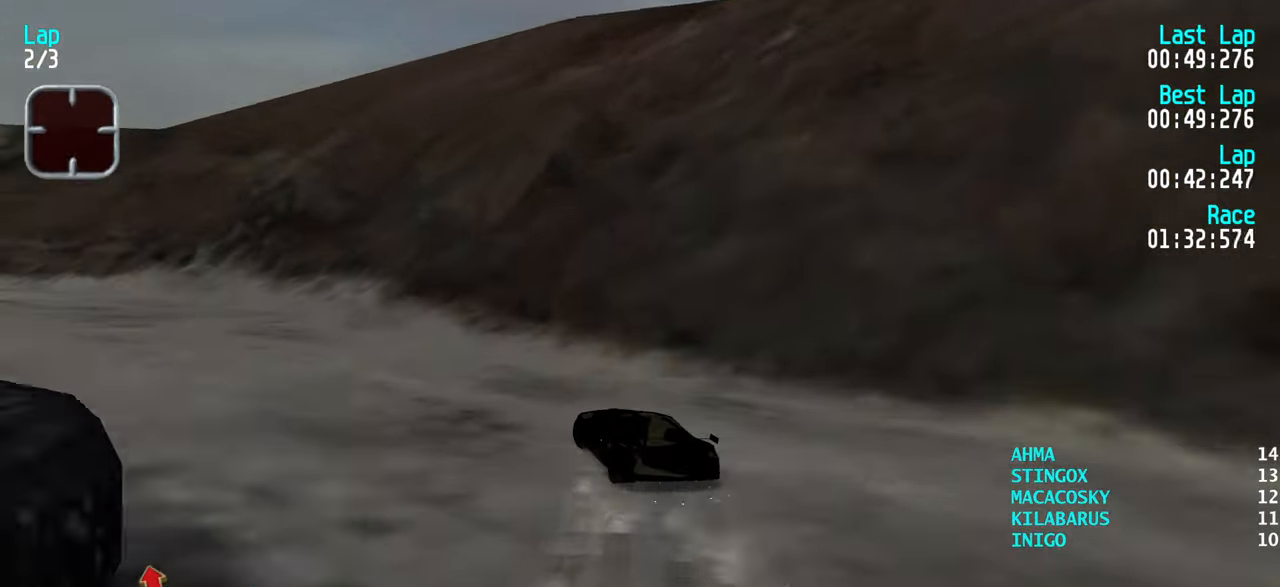
Gameplay with keyboard; each line is a JSON object with the keys held at the frame after it. "events" lists presses ("down") and releases ("up") of "down", "left", "right" and "up" between this image and that frame as [ms after this image, input, new state], when the widget could be followed in between. No other keys are recorded. Mouse input is not recorded.
{"keys": ["left", "up"], "events": [[33, "up", "down"], [83, "left", "up"], [167, "left", "down"], [400, "left", "up"], [450, "left", "down"]]}
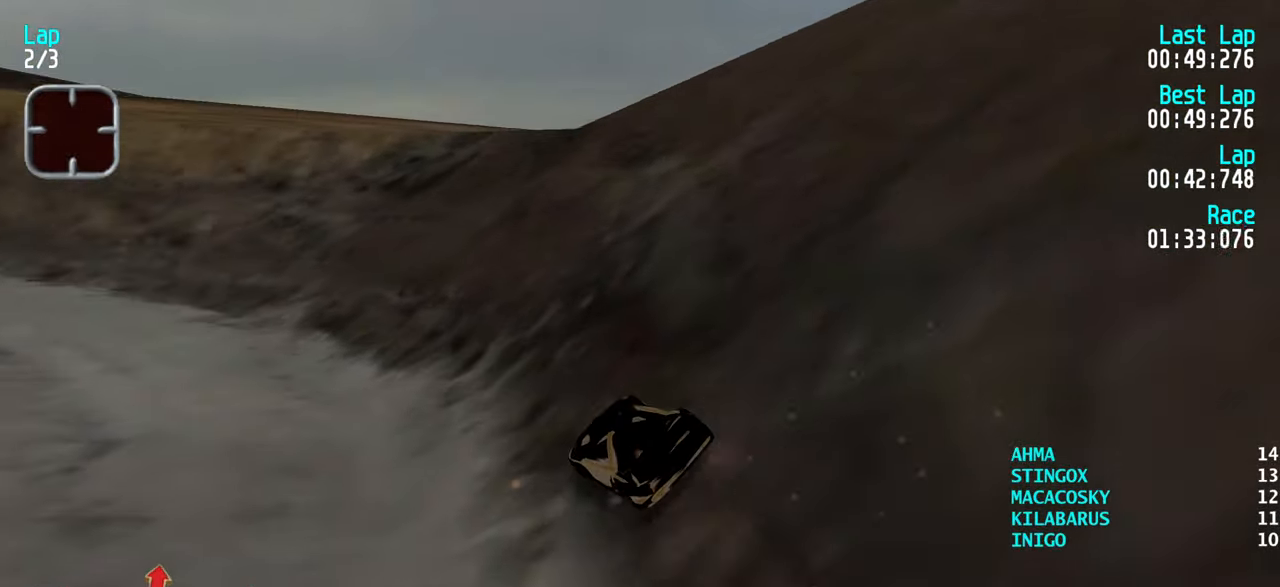
{"keys": ["up"], "events": [[133, "left", "up"], [183, "left", "down"], [283, "left", "up"]]}
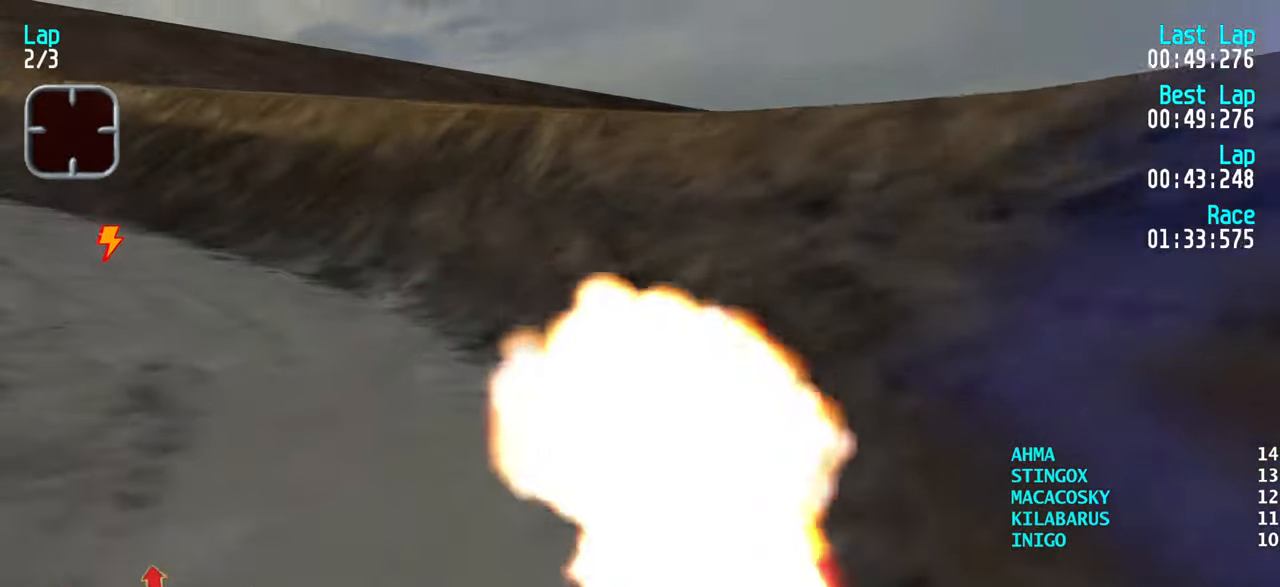
{"keys": ["up"], "events": [[150, "left", "down"], [283, "left", "up"], [333, "left", "down"], [483, "left", "up"]]}
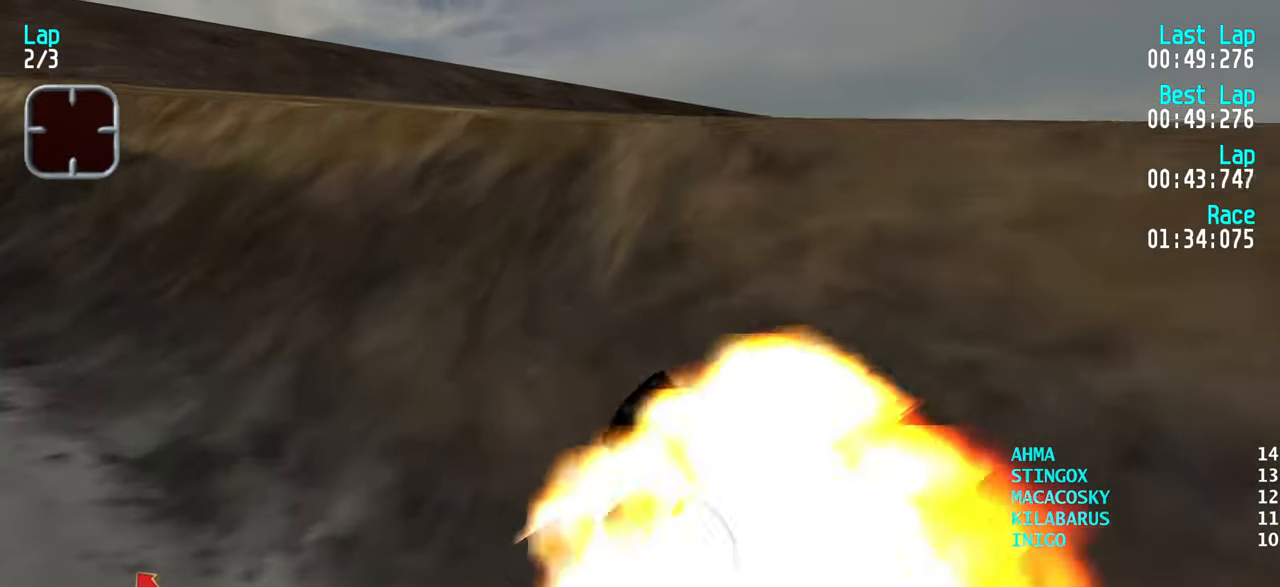
{"keys": ["left", "up"], "events": [[33, "left", "down"], [67, "up", "up"], [300, "up", "down"]]}
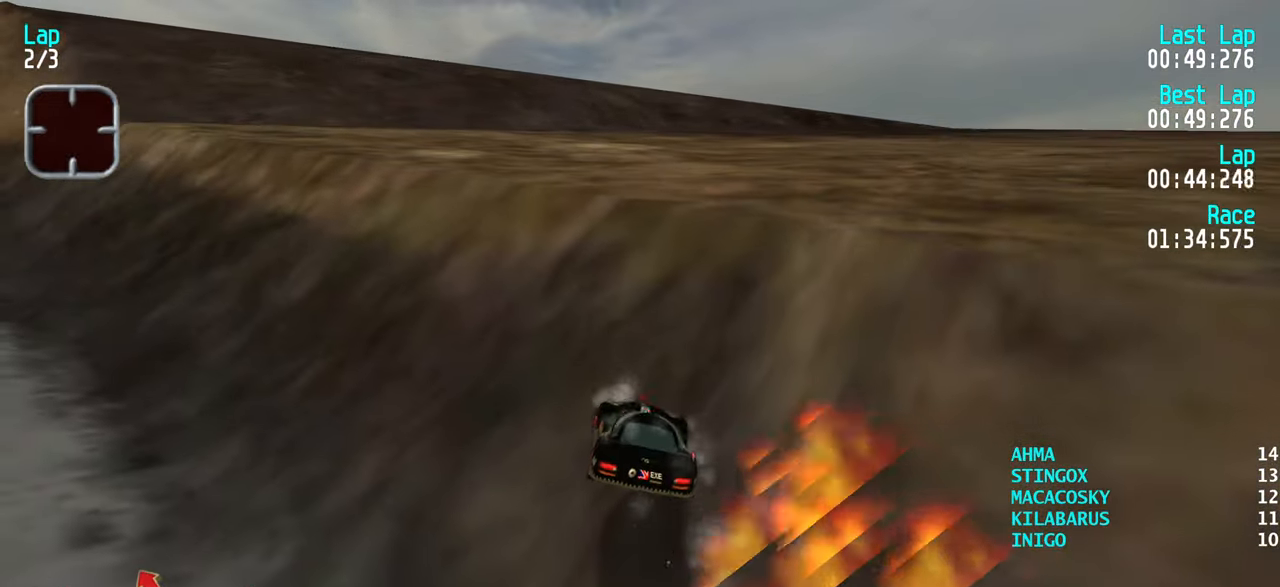
{"keys": ["left", "up"], "events": []}
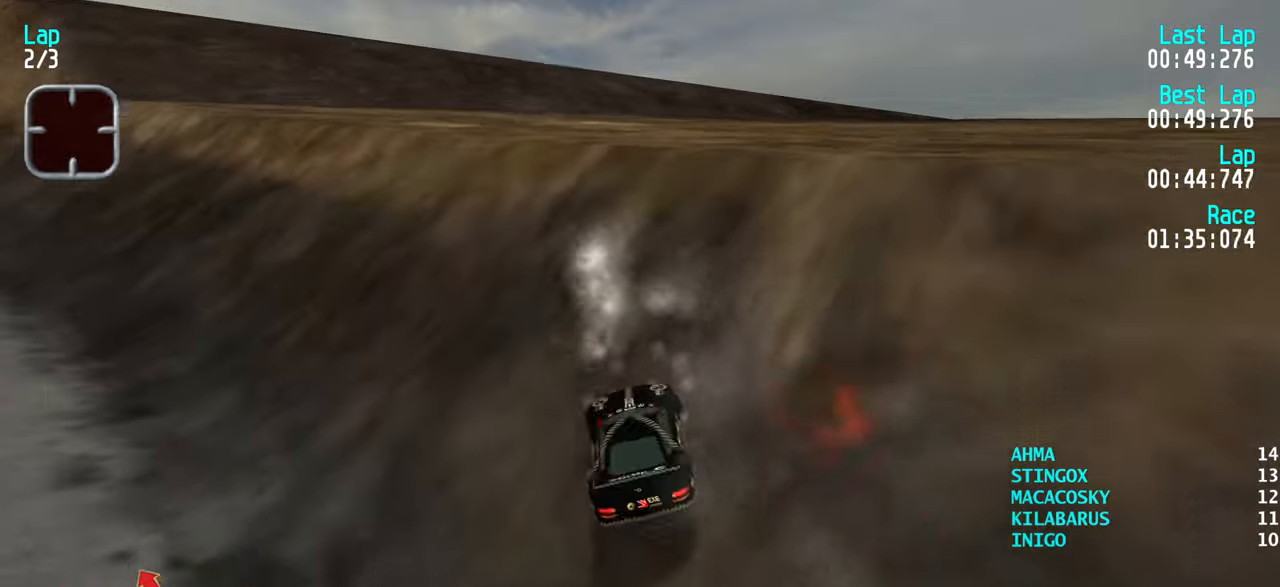
{"keys": ["up"], "events": [[484, "left", "up"]]}
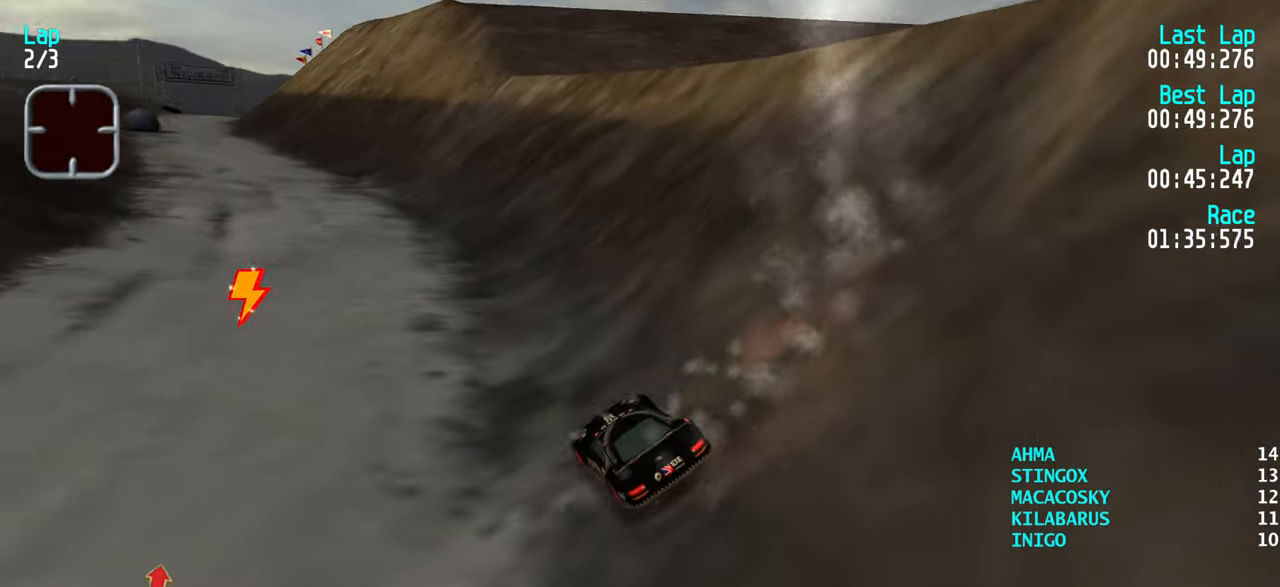
{"keys": ["up"], "events": [[84, "left", "down"], [267, "left", "up"]]}
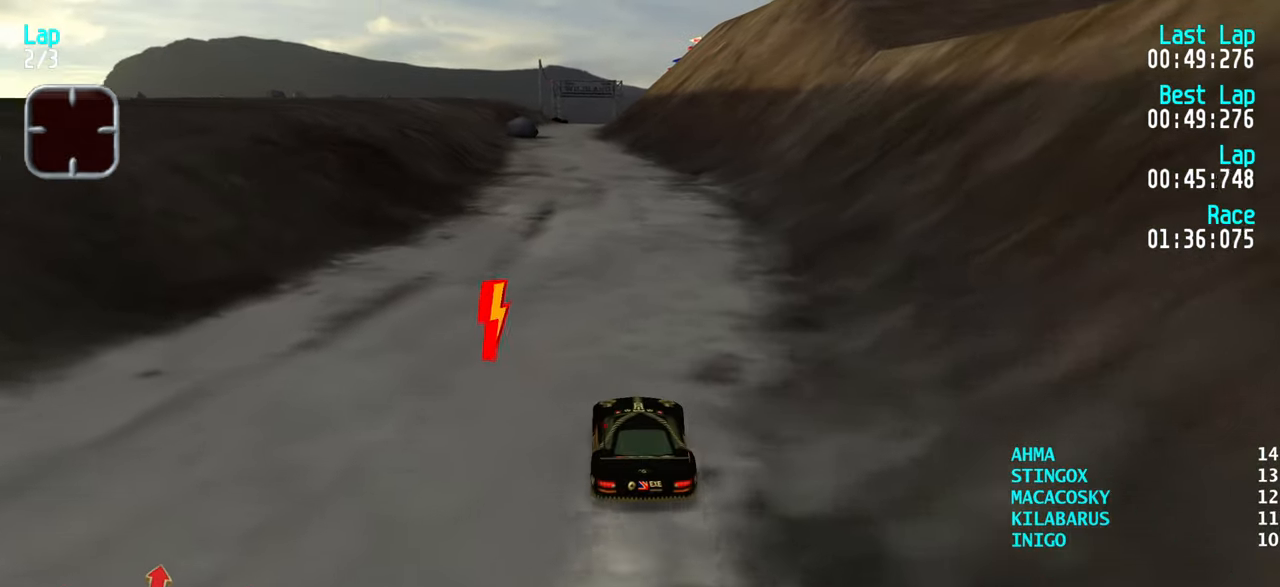
{"keys": ["up"], "events": [[50, "left", "down"], [234, "left", "up"], [234, "right", "down"], [417, "right", "up"]]}
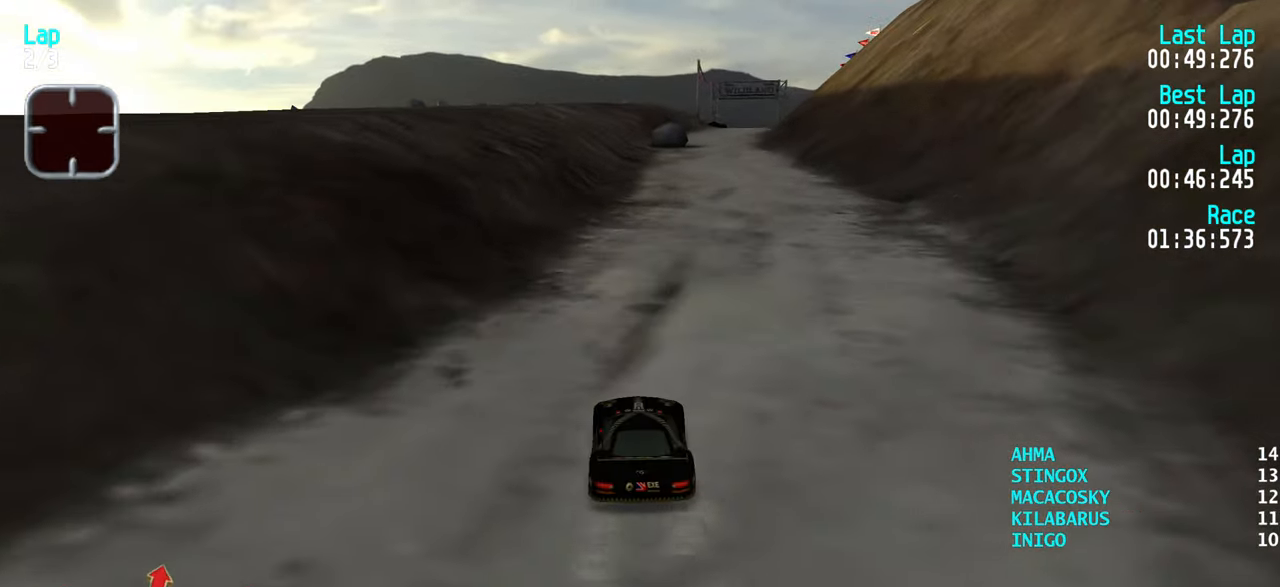
{"keys": ["up"], "events": [[17, "right", "down"], [100, "right", "up"], [150, "right", "down"], [250, "right", "up"]]}
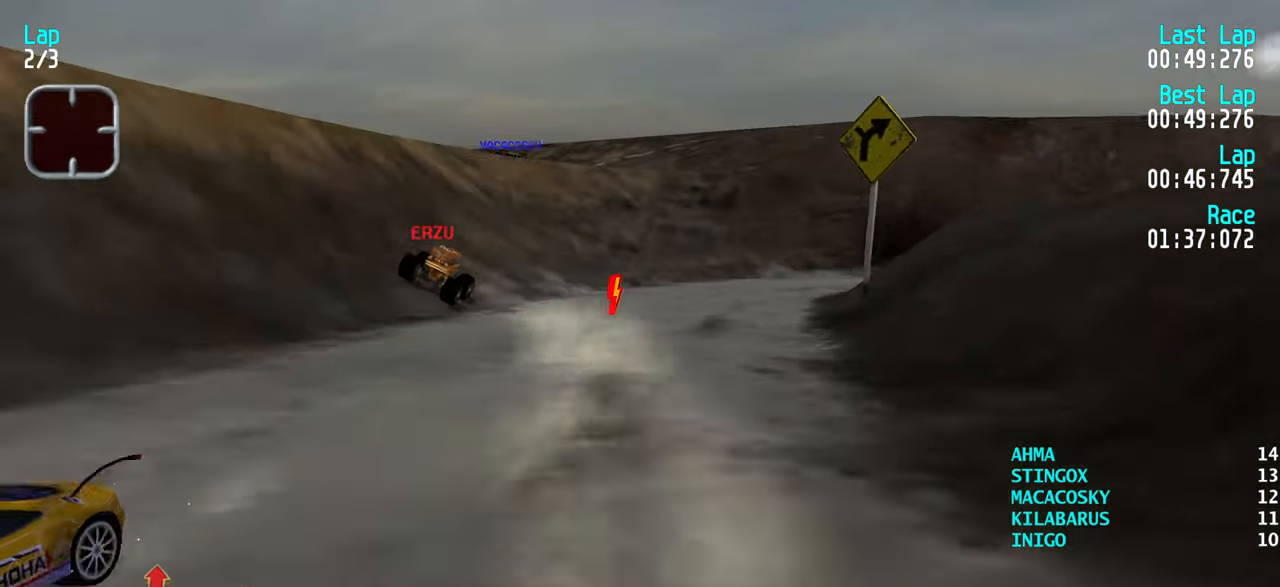
{"keys": ["up"], "events": [[400, "right", "down"], [450, "right", "up"]]}
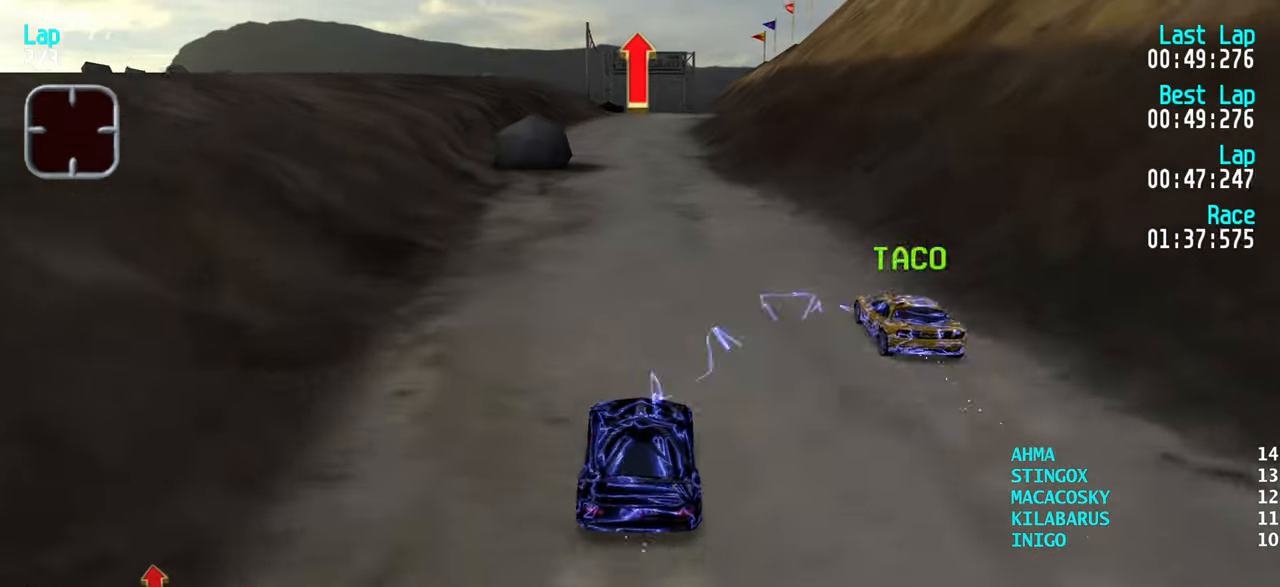
{"keys": ["up"], "events": []}
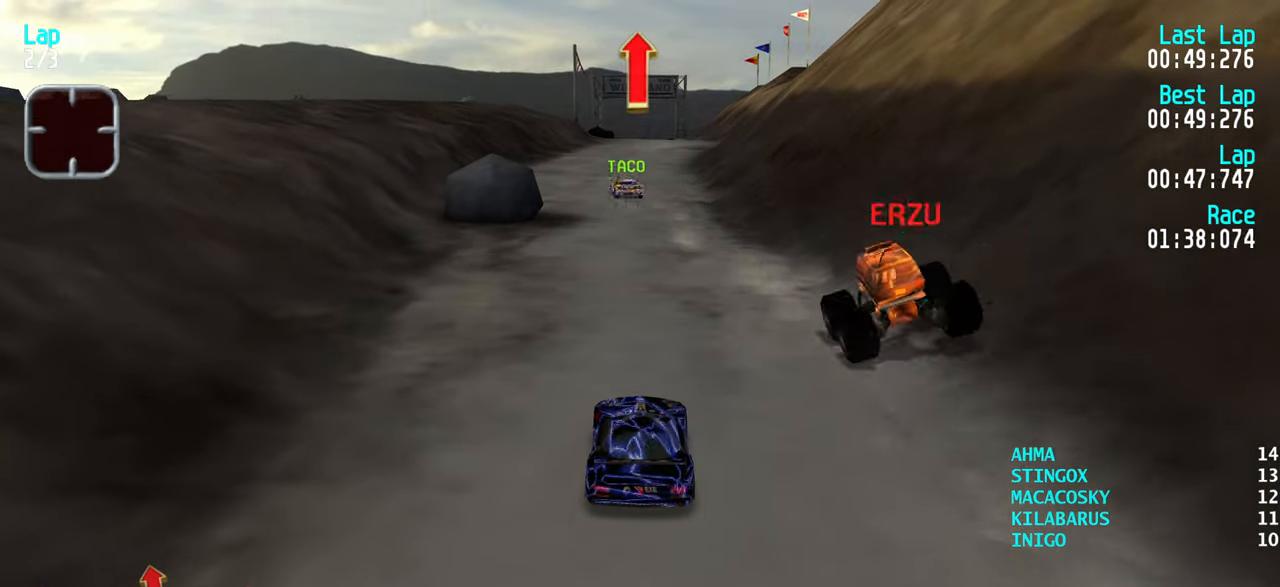
{"keys": ["up"], "events": []}
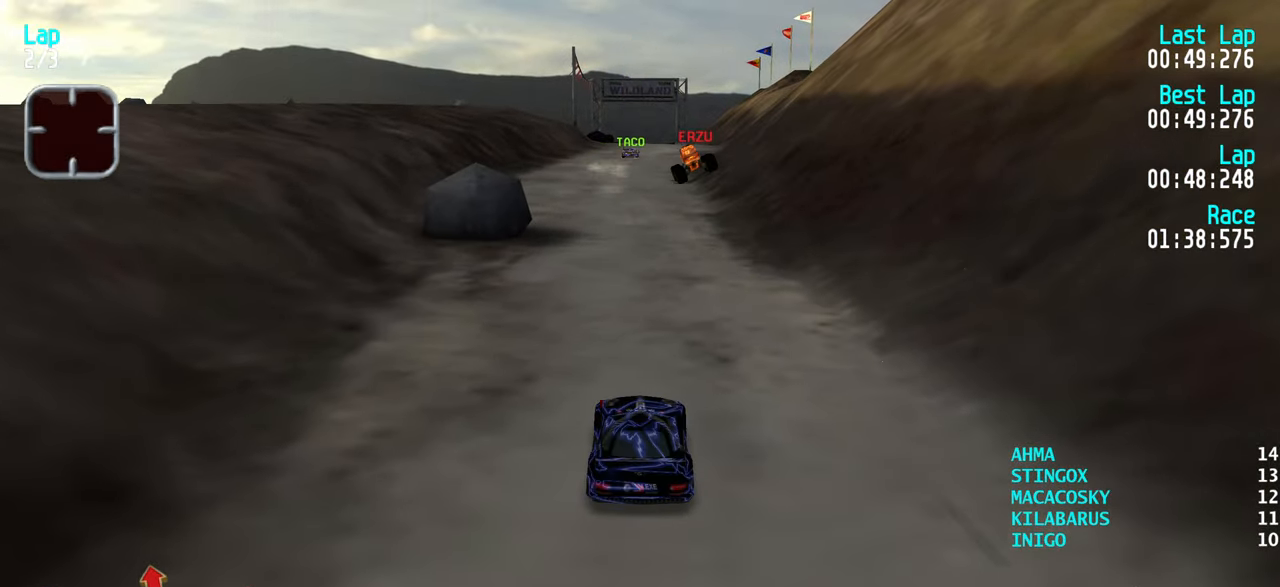
{"keys": ["up"], "events": []}
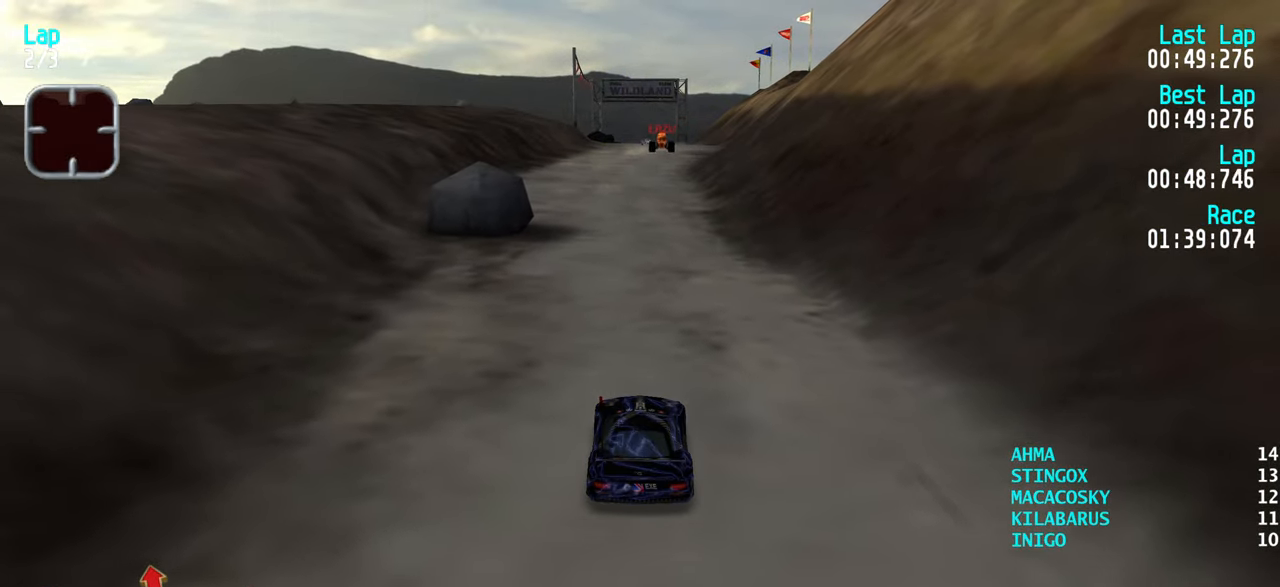
{"keys": ["up"], "events": []}
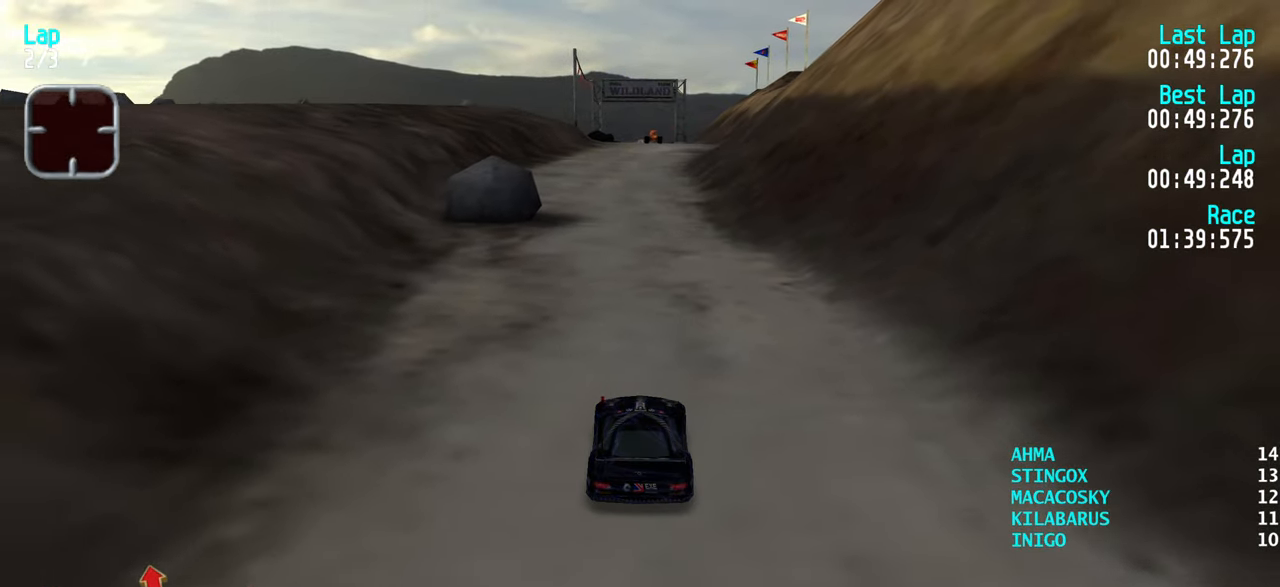
{"keys": ["up"], "events": []}
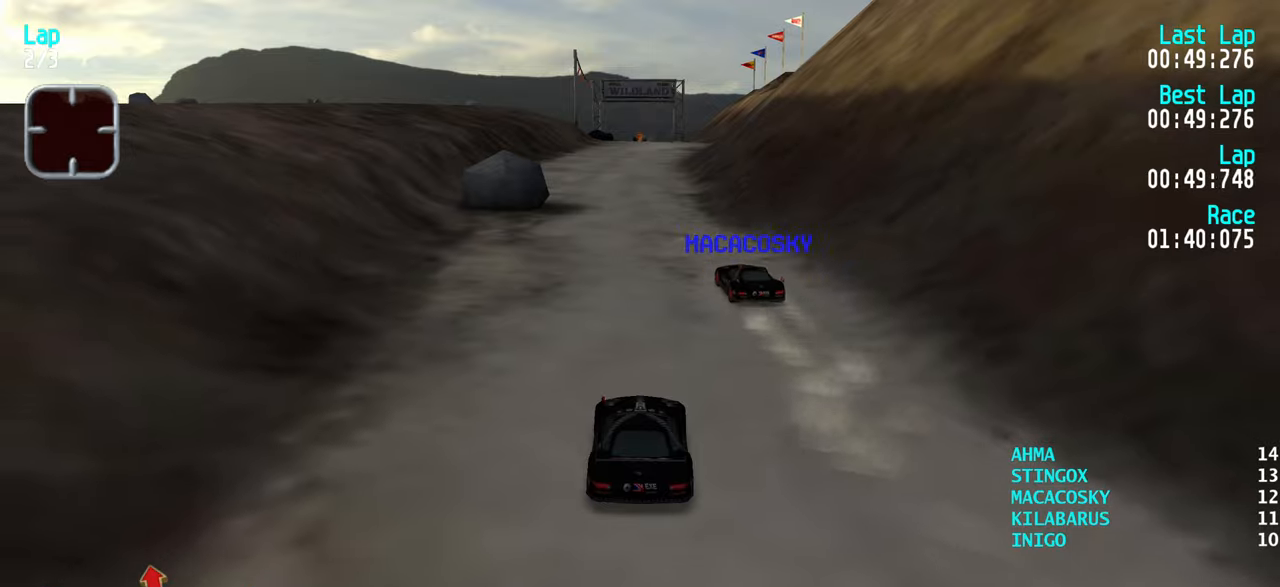
{"keys": ["up"], "events": []}
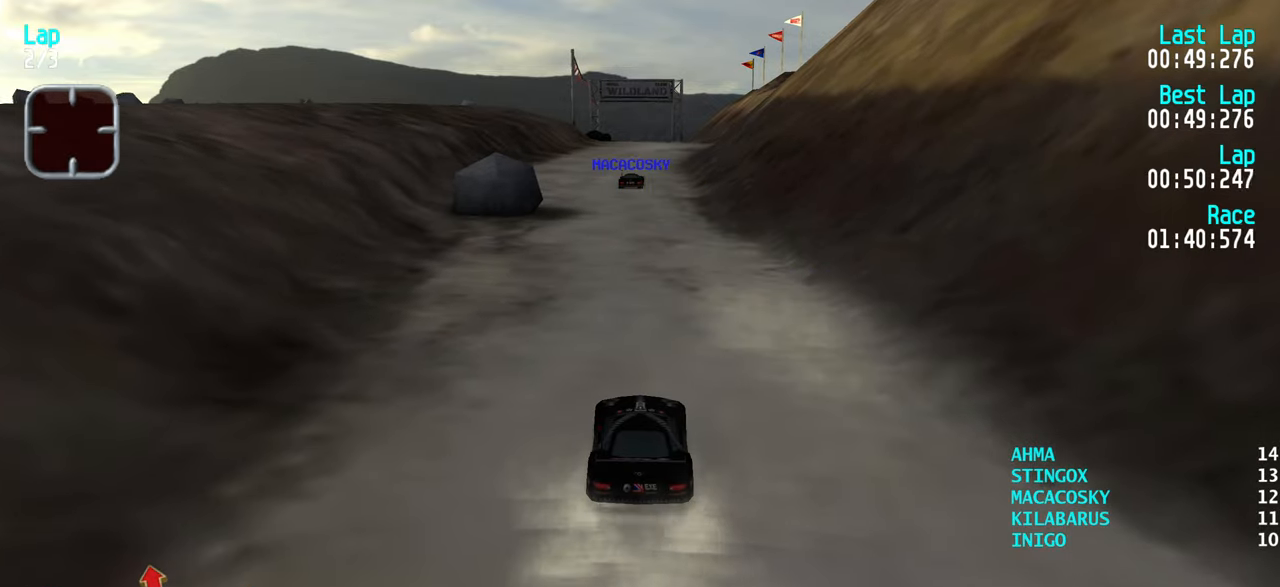
{"keys": ["up"], "events": [[316, "right", "down"], [500, "right", "up"]]}
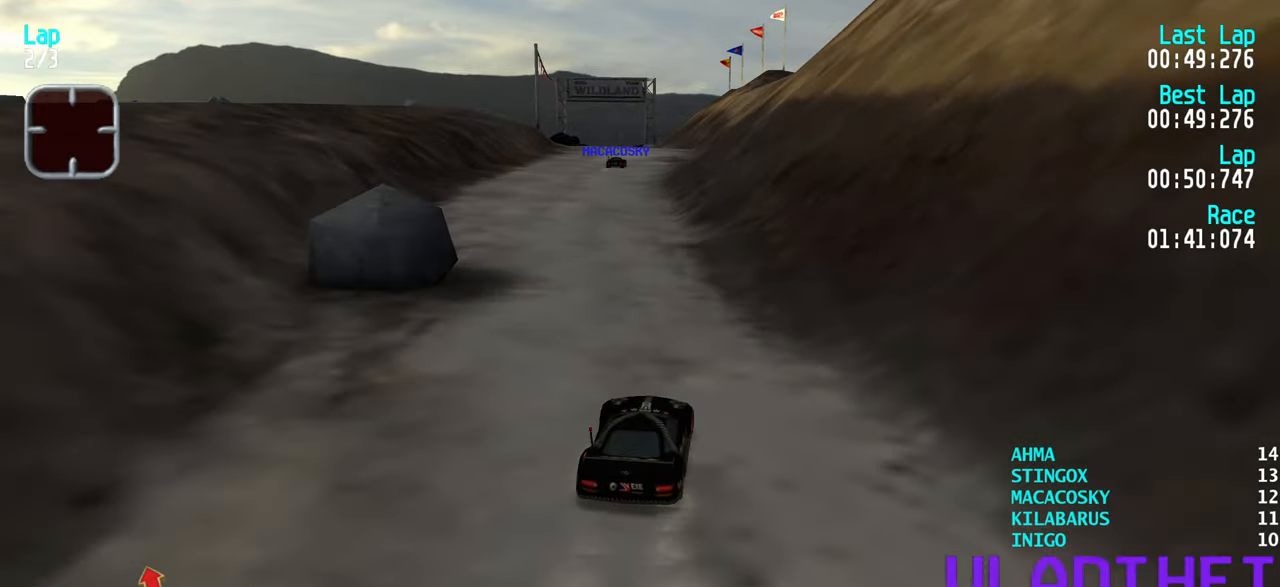
{"keys": ["left", "up"], "events": [[50, "left", "down"], [200, "left", "up"], [483, "left", "down"]]}
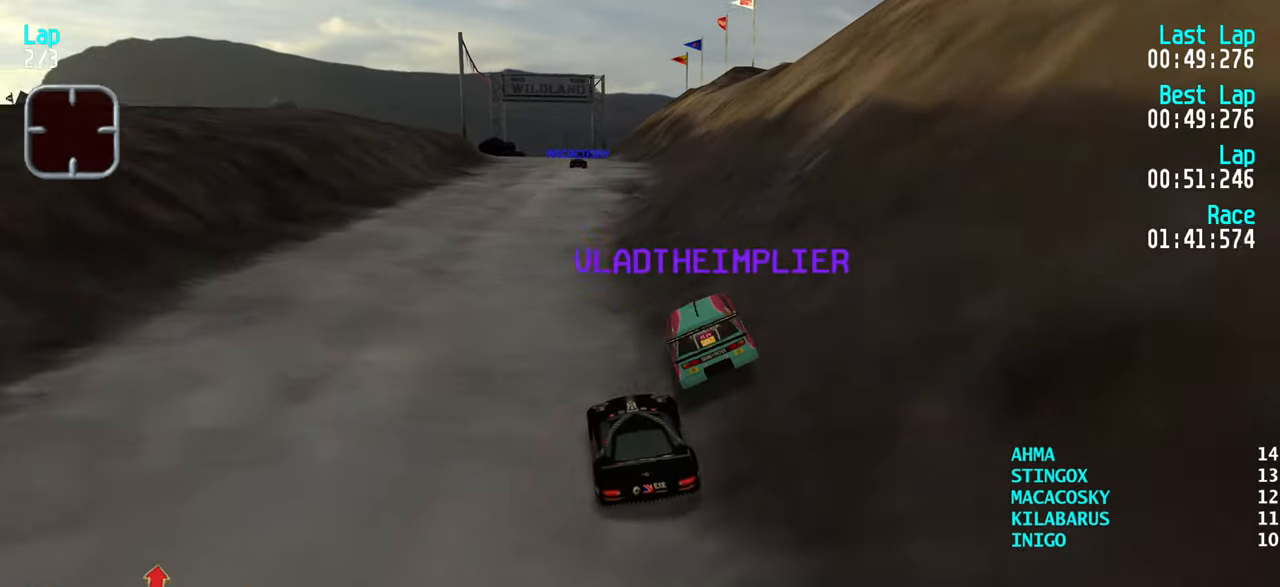
{"keys": ["up"], "events": [[66, "left", "up"], [350, "right", "down"], [400, "right", "up"]]}
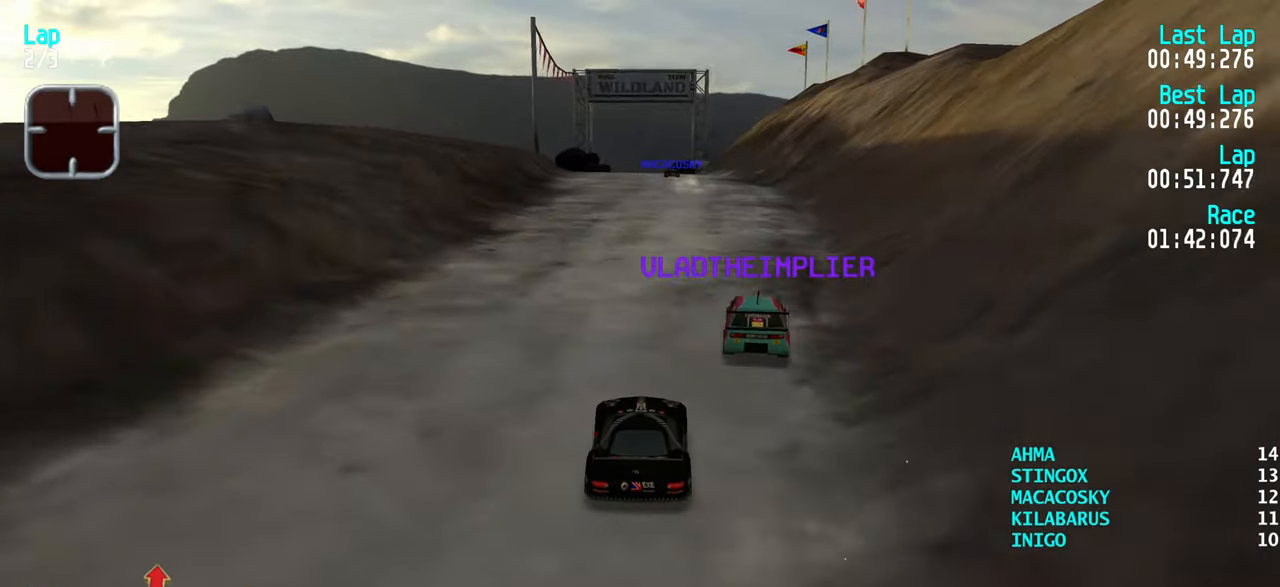
{"keys": ["up"], "events": []}
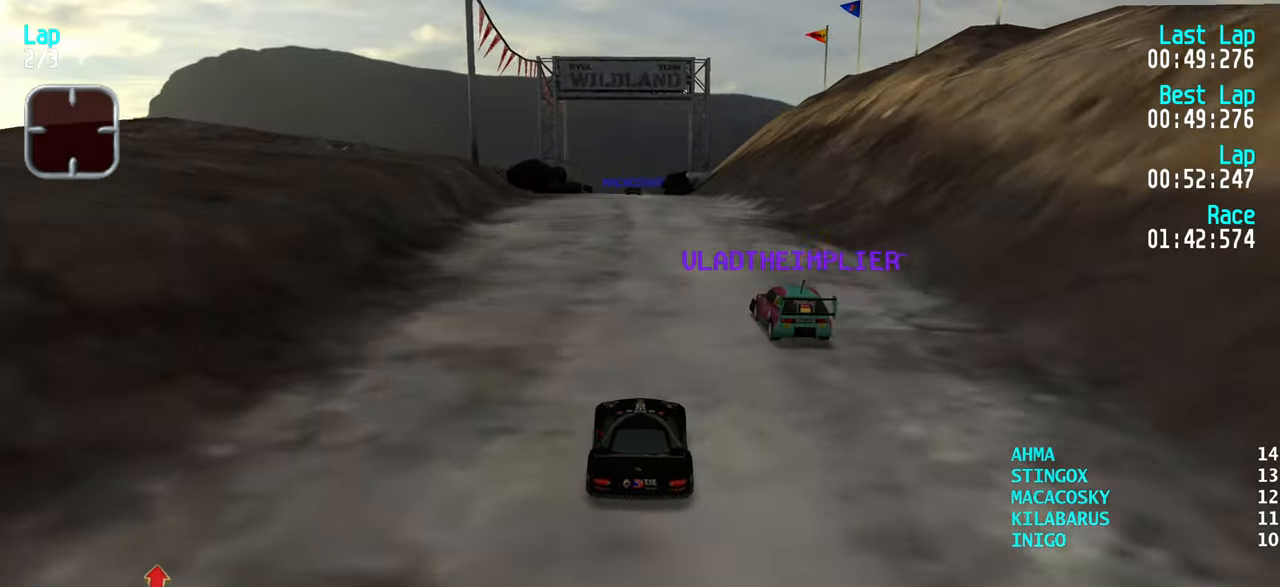
{"keys": ["up"], "events": []}
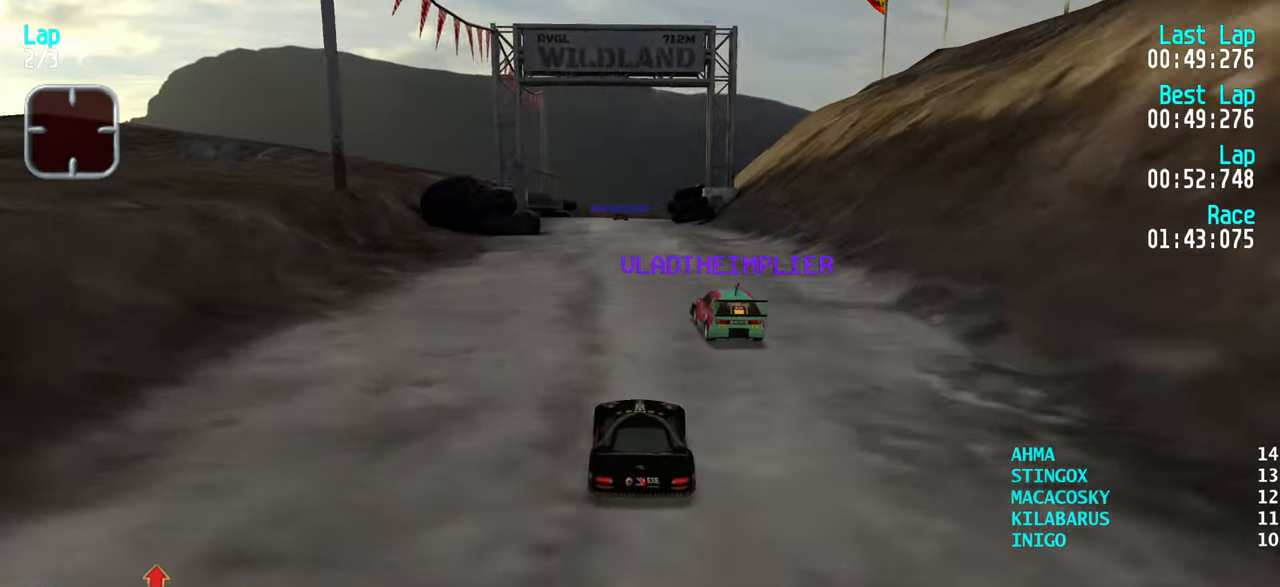
{"keys": ["up"], "events": []}
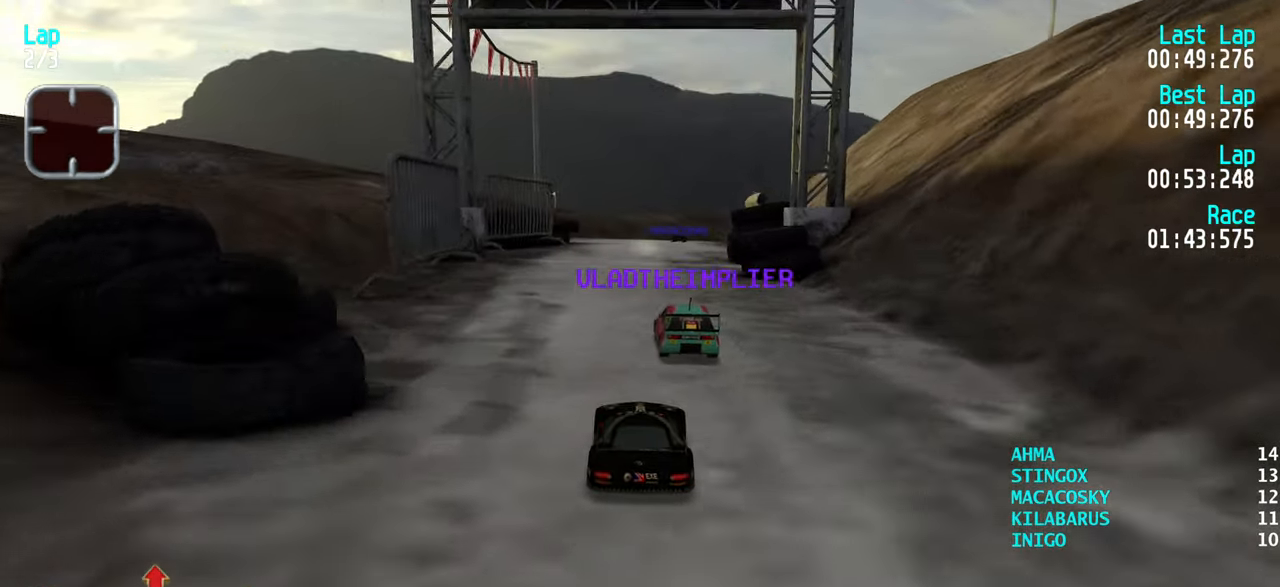
{"keys": ["up"], "events": [[316, "right", "down"], [366, "right", "up"]]}
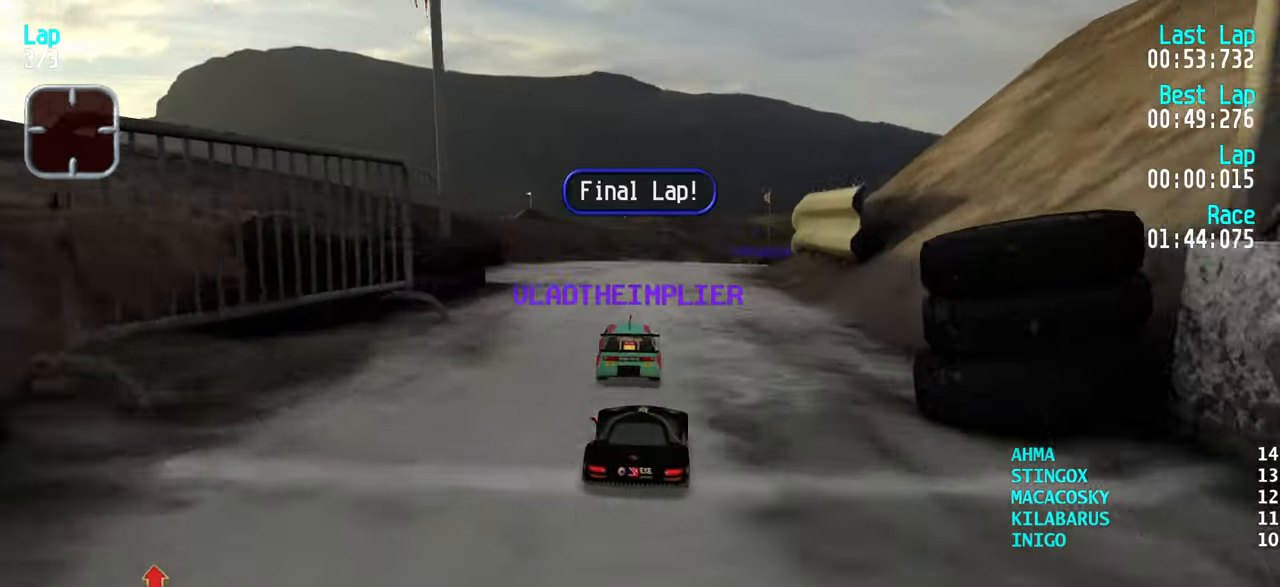
{"keys": ["up"], "events": [[200, "right", "down"], [283, "right", "up"], [383, "right", "down"], [433, "right", "up"]]}
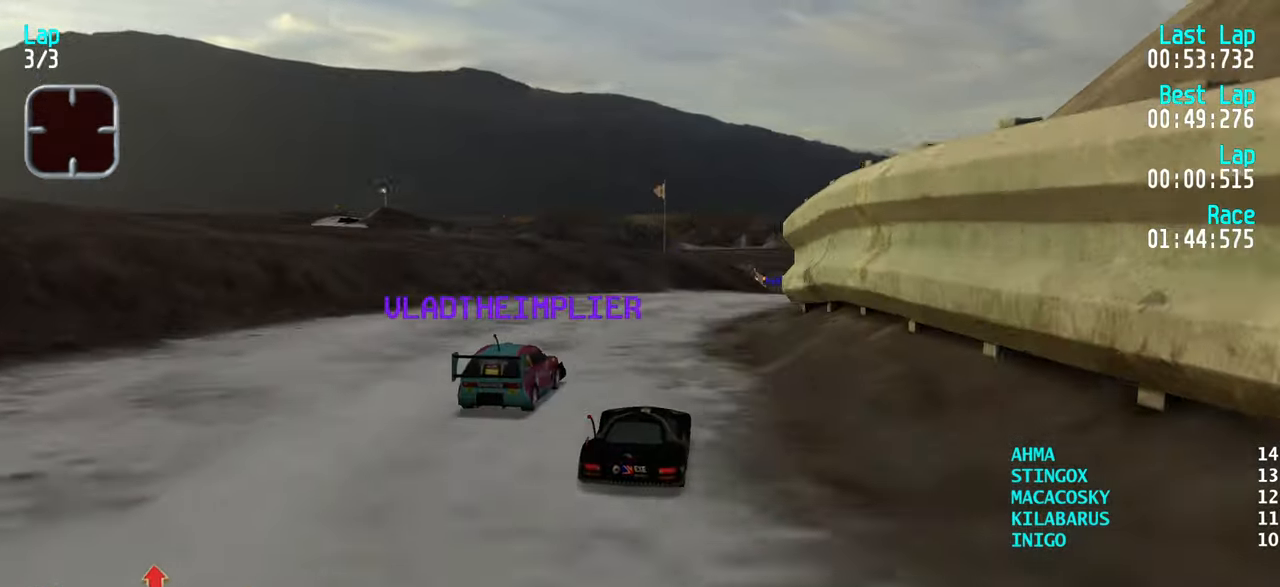
{"keys": ["up"], "events": [[33, "right", "down"], [116, "right", "up"], [166, "right", "down"], [266, "right", "up"], [366, "right", "down"], [400, "right", "up"]]}
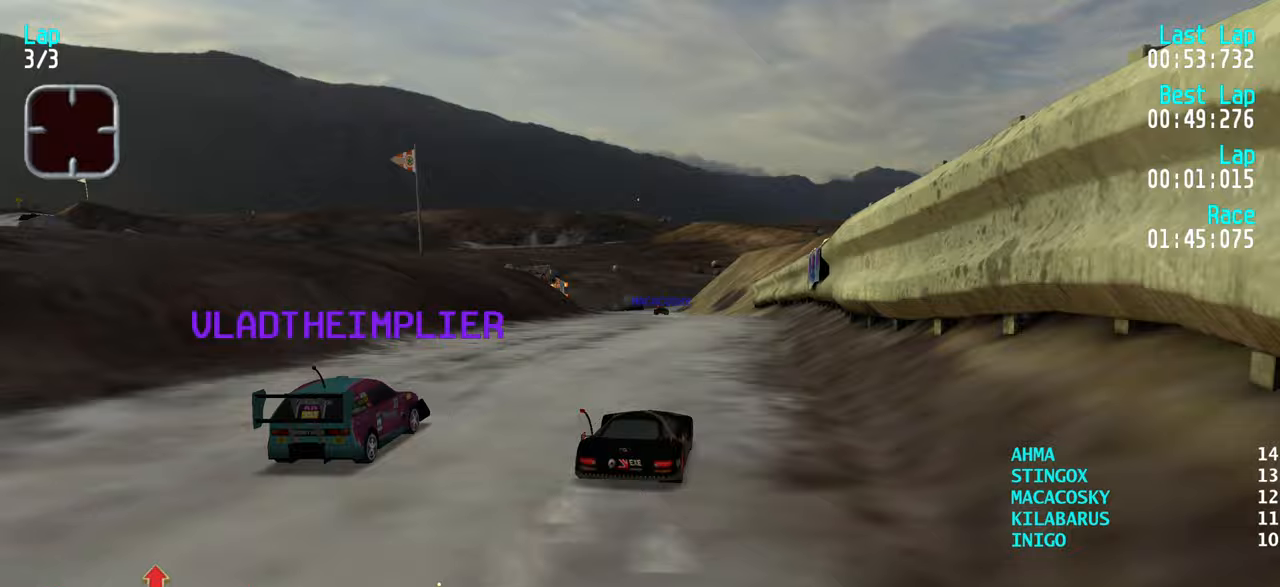
{"keys": ["up"], "events": [[183, "left", "down"], [233, "left", "up"]]}
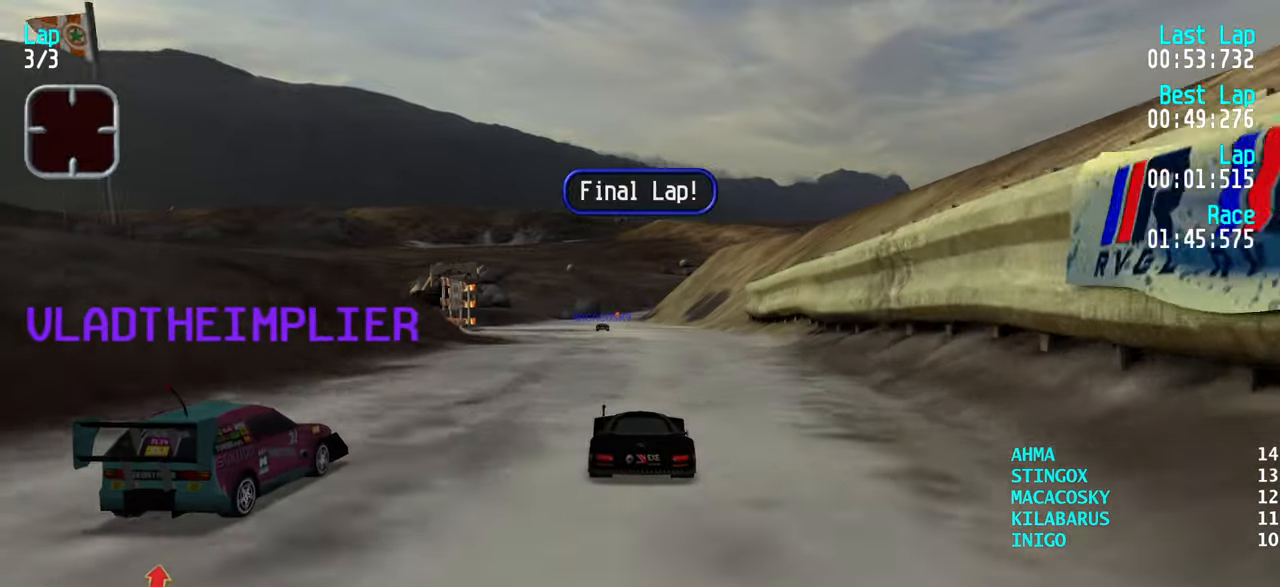
{"keys": ["up"], "events": [[283, "left", "down"], [333, "left", "up"]]}
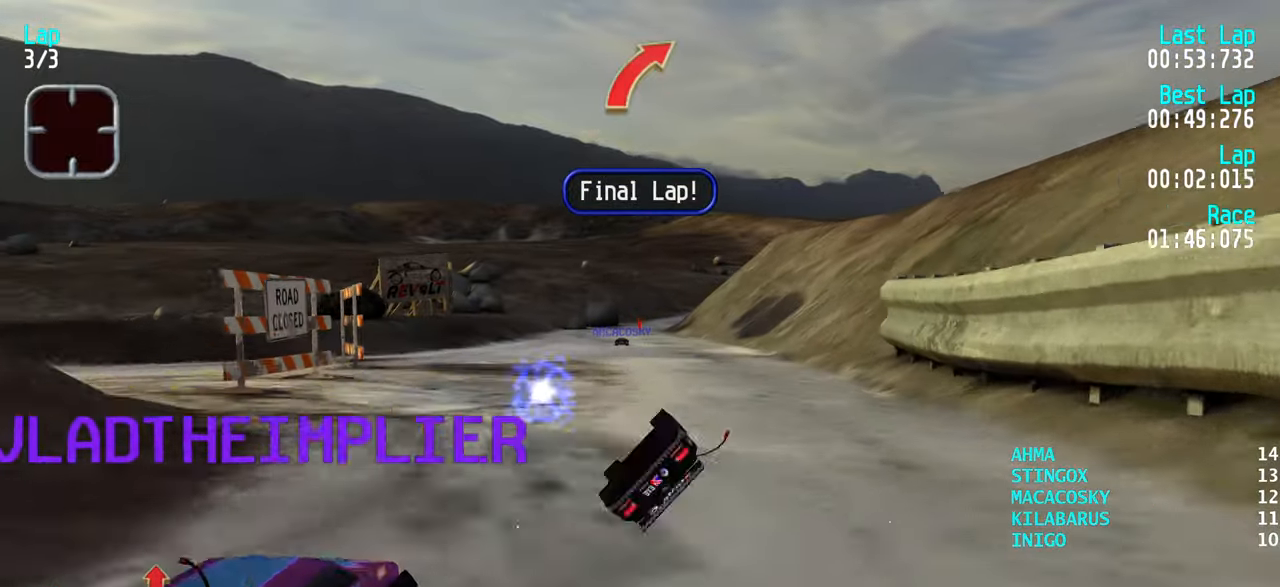
{"keys": ["up"], "events": []}
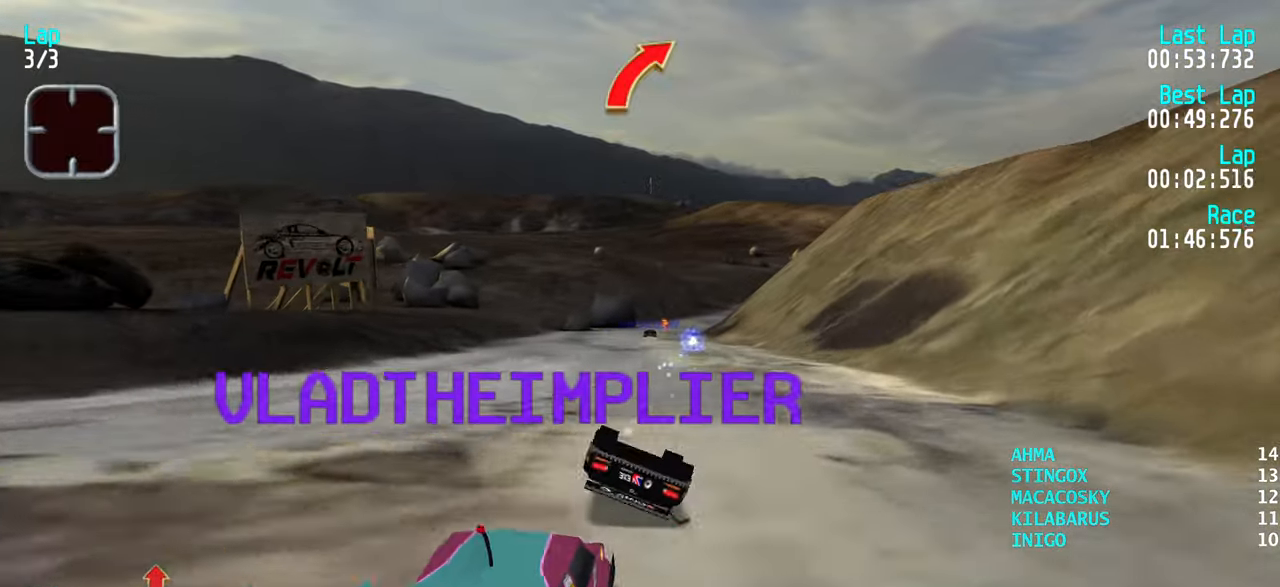
{"keys": ["left", "up"], "events": [[333, "left", "down"], [417, "left", "up"], [500, "left", "down"]]}
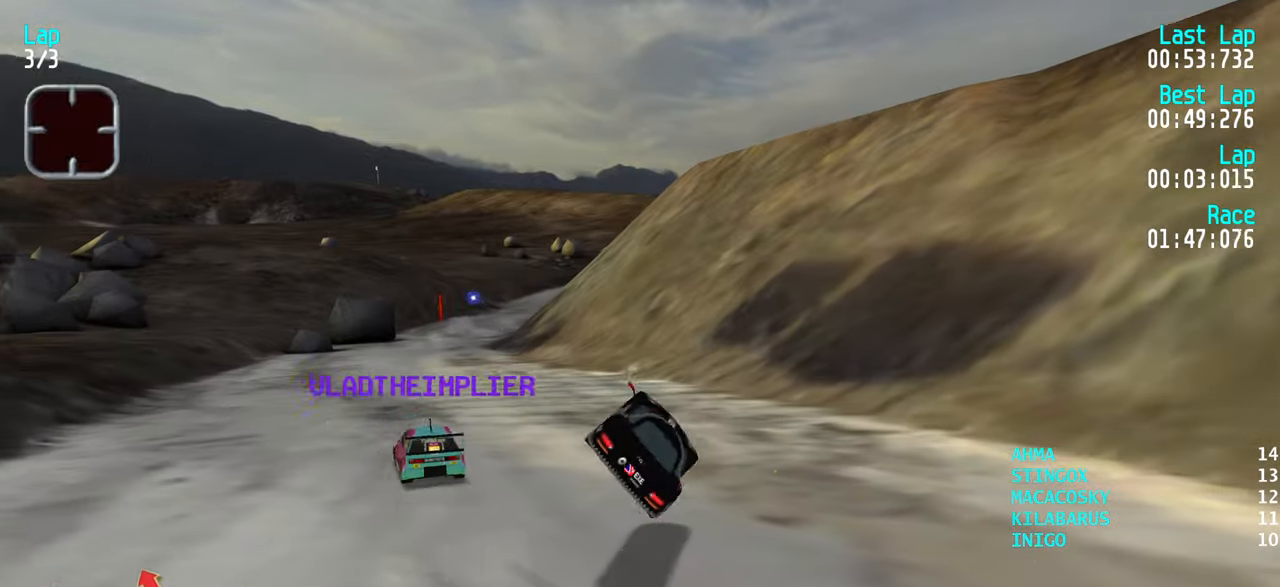
{"keys": ["left", "up"], "events": []}
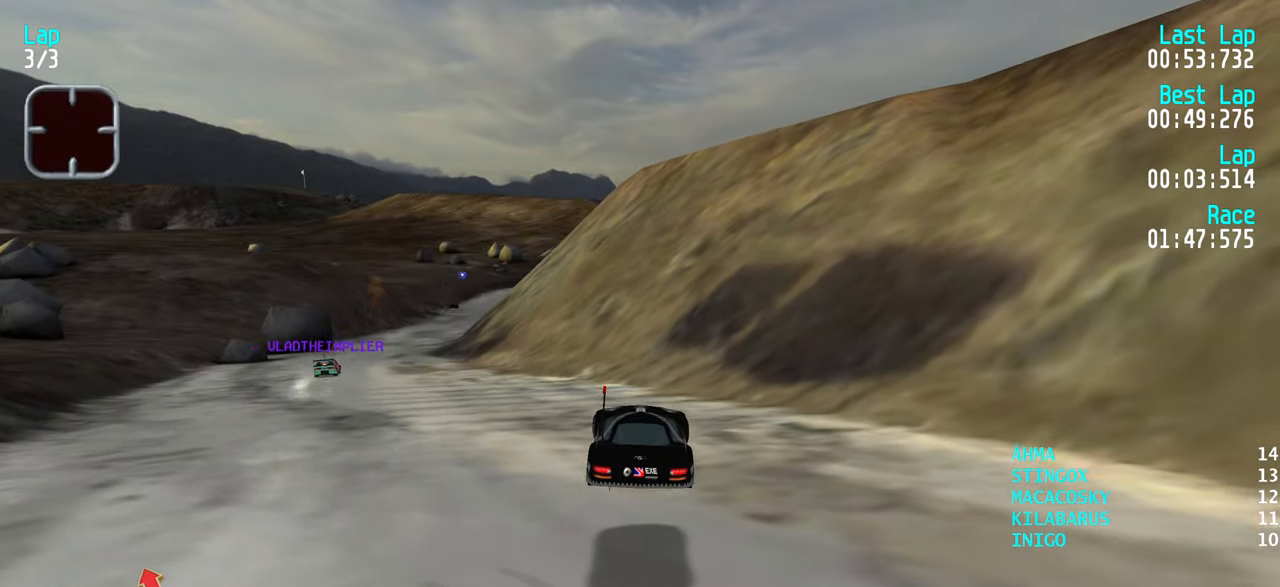
{"keys": ["up"], "events": [[350, "left", "up"]]}